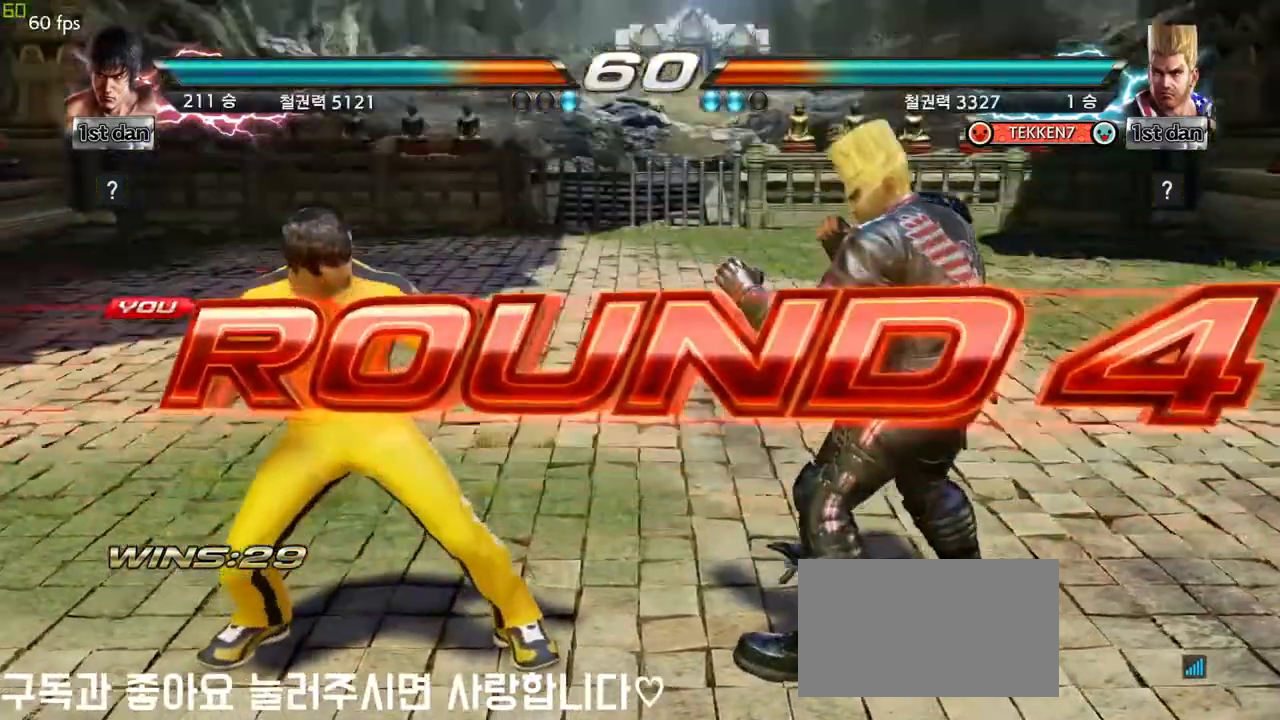
Gameplay with a controller (arcade stick); each line is a JSON object with the inputs held at the frame after it. "events" lists button and stick changes between this image and that frame as [ms after this image, input, new state], when the widget could be followed in between. Not read: L3 R3.
{"buttons": [], "left_stick": "center", "events": [[67, "left_stick", "down"], [167, "left_stick", "right"], [250, "left_stick", "center"]]}
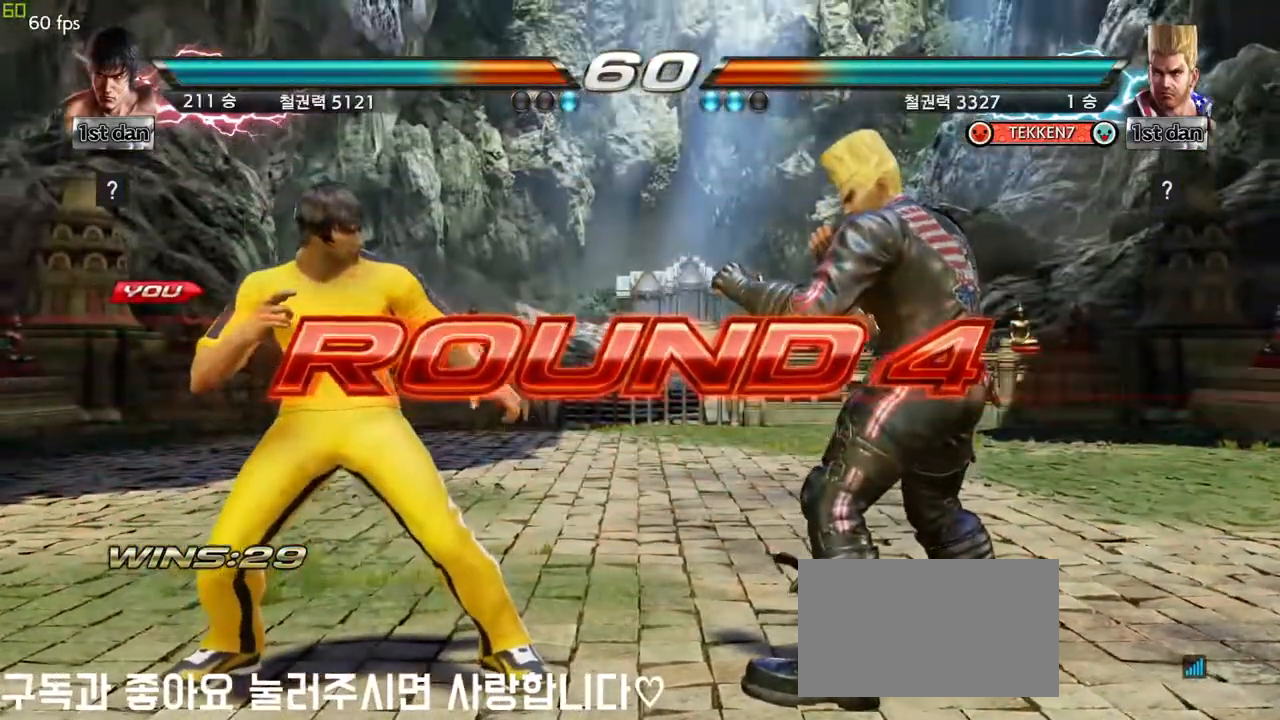
{"buttons": [], "left_stick": "center", "events": []}
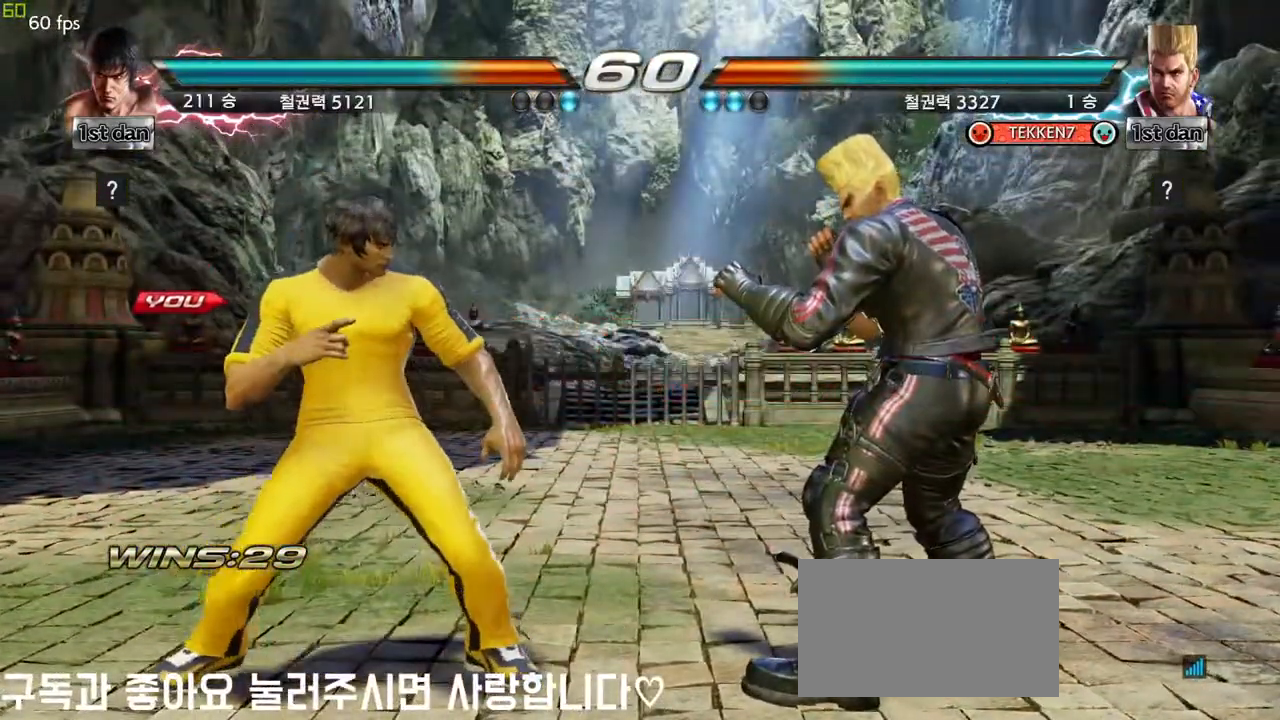
{"buttons": [], "left_stick": "center", "events": []}
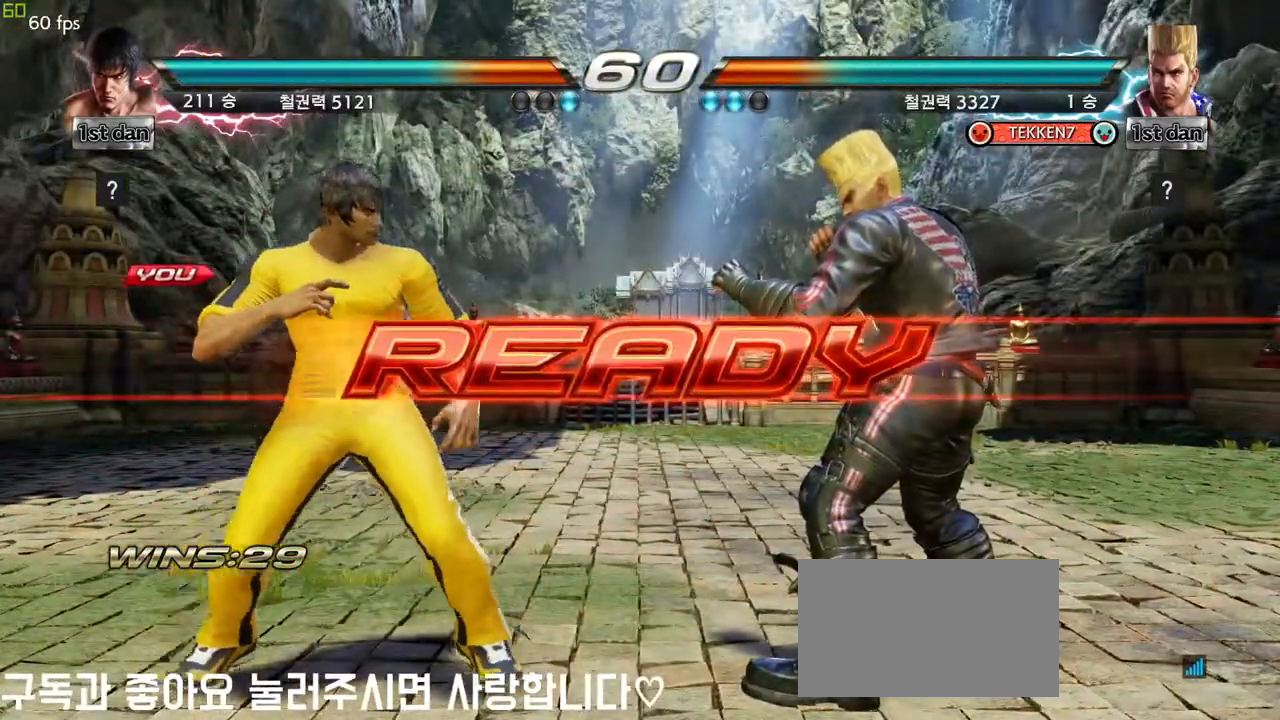
{"buttons": [], "left_stick": "center", "events": []}
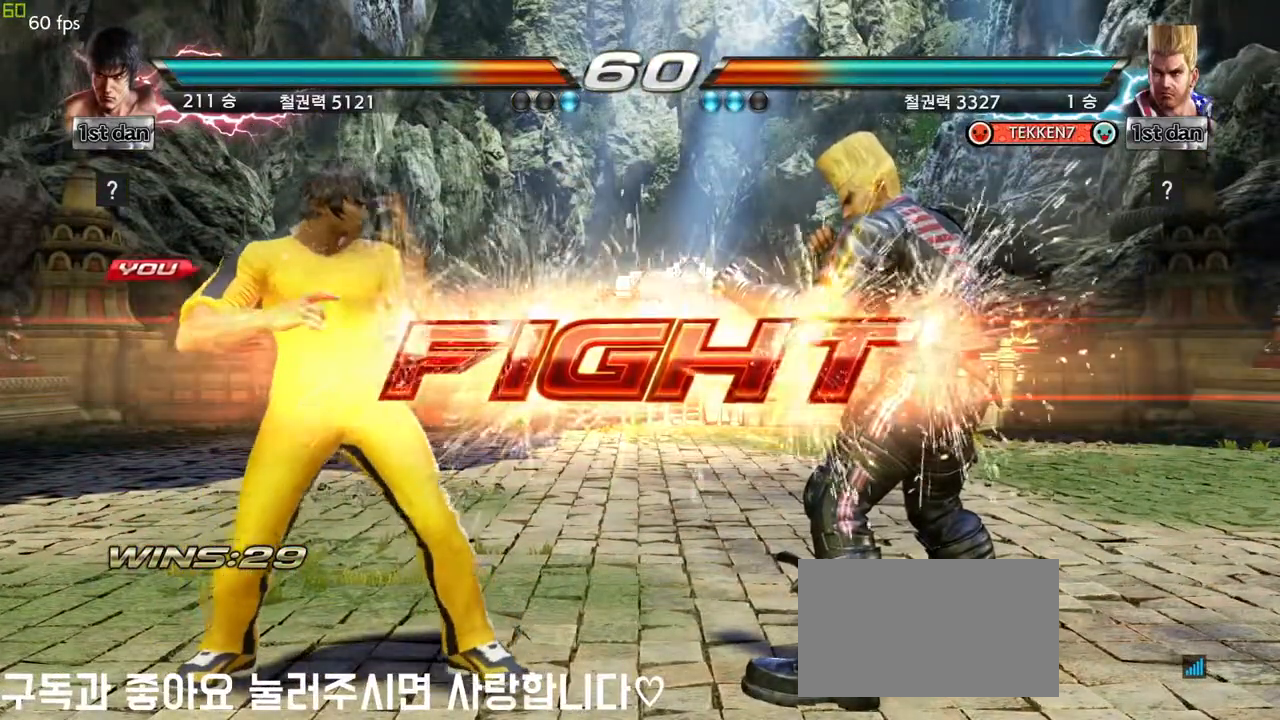
{"buttons": [], "left_stick": "center", "events": [[217, "left_stick", "down"], [250, "TRIANGLE", "down"], [350, "CROSS", "down"], [383, "TRIANGLE", "up"], [417, "left_stick", "center"], [450, "CROSS", "up"]]}
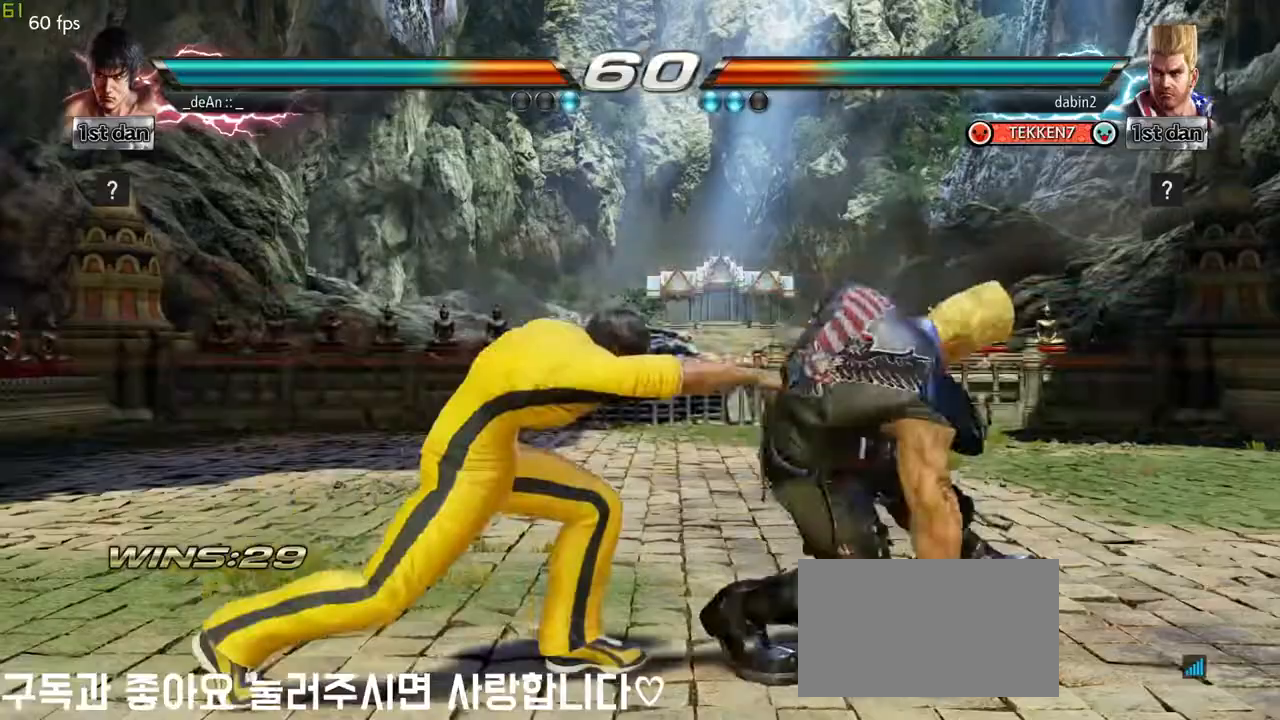
{"buttons": [], "left_stick": "center", "events": []}
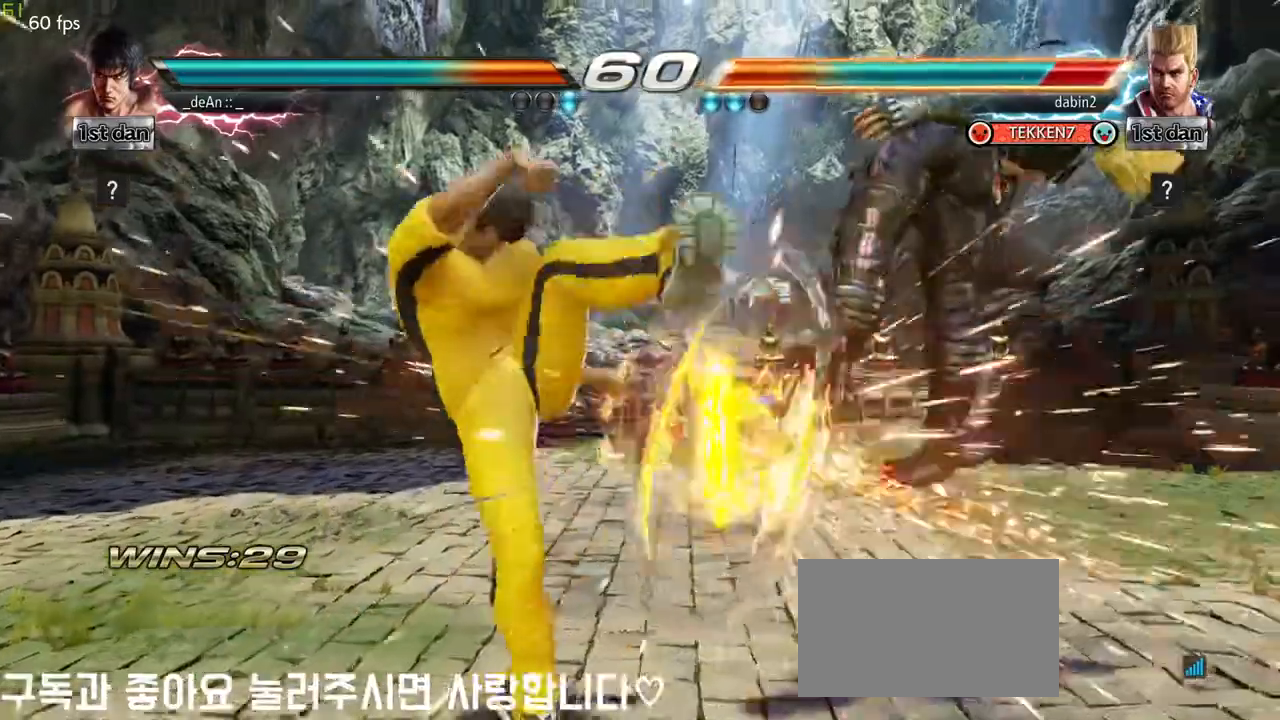
{"buttons": ["CIRCLE"], "left_stick": "up", "events": [[350, "CIRCLE", "down"], [417, "left_stick", "up"]]}
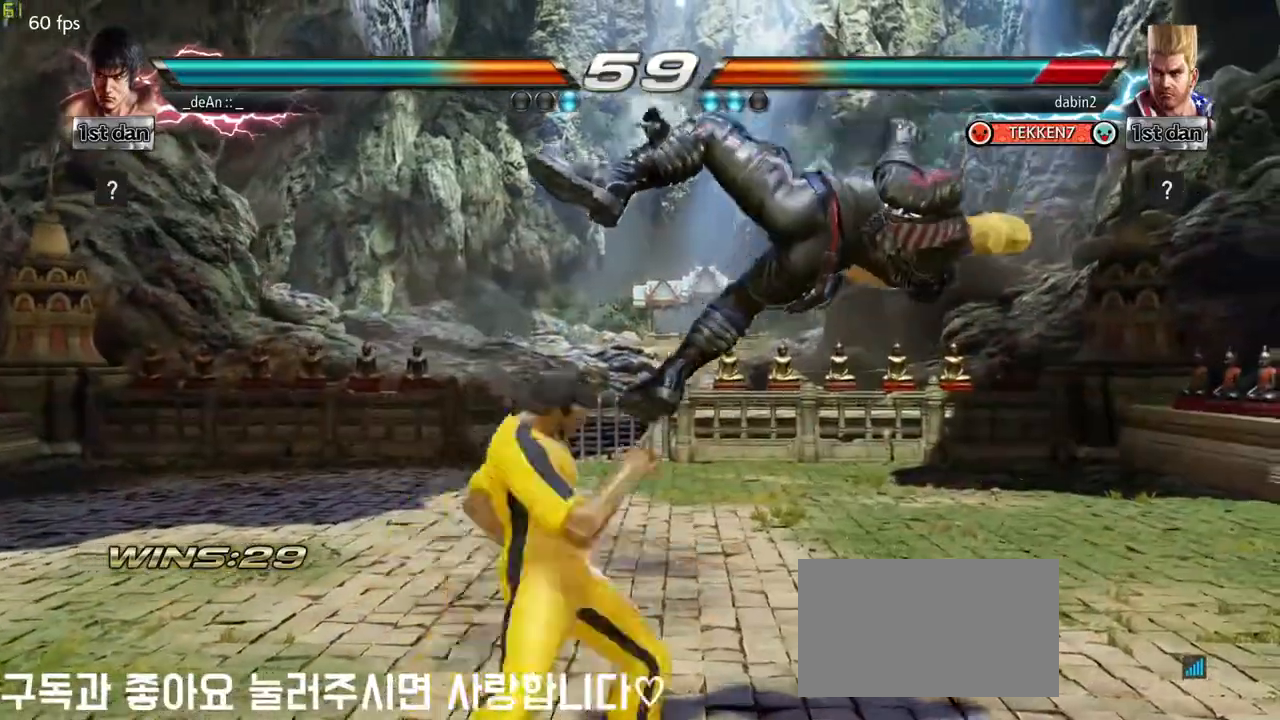
{"buttons": [], "left_stick": "left", "events": [[17, "CIRCLE", "up"], [17, "CROSS", "down"], [100, "left_stick", "center"], [183, "CROSS", "up"], [383, "left_stick", "left"]]}
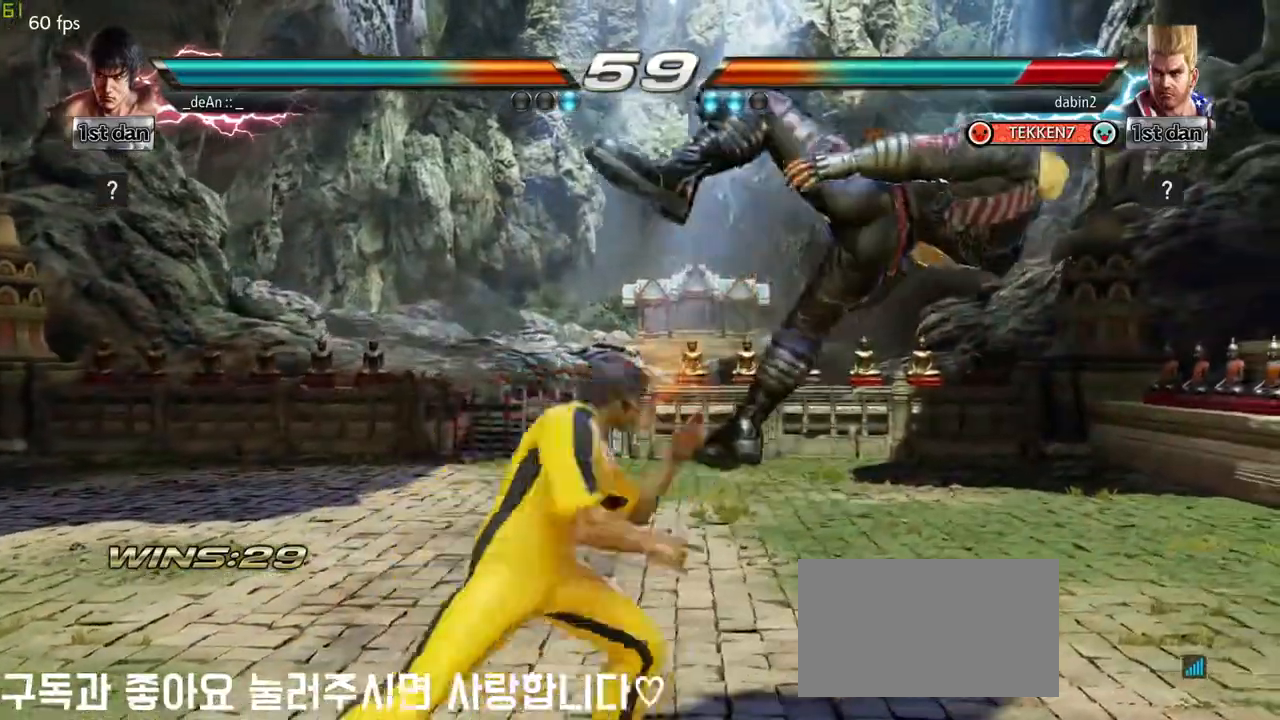
{"buttons": ["TRIANGLE"], "left_stick": "left", "events": [[450, "TRIANGLE", "down"]]}
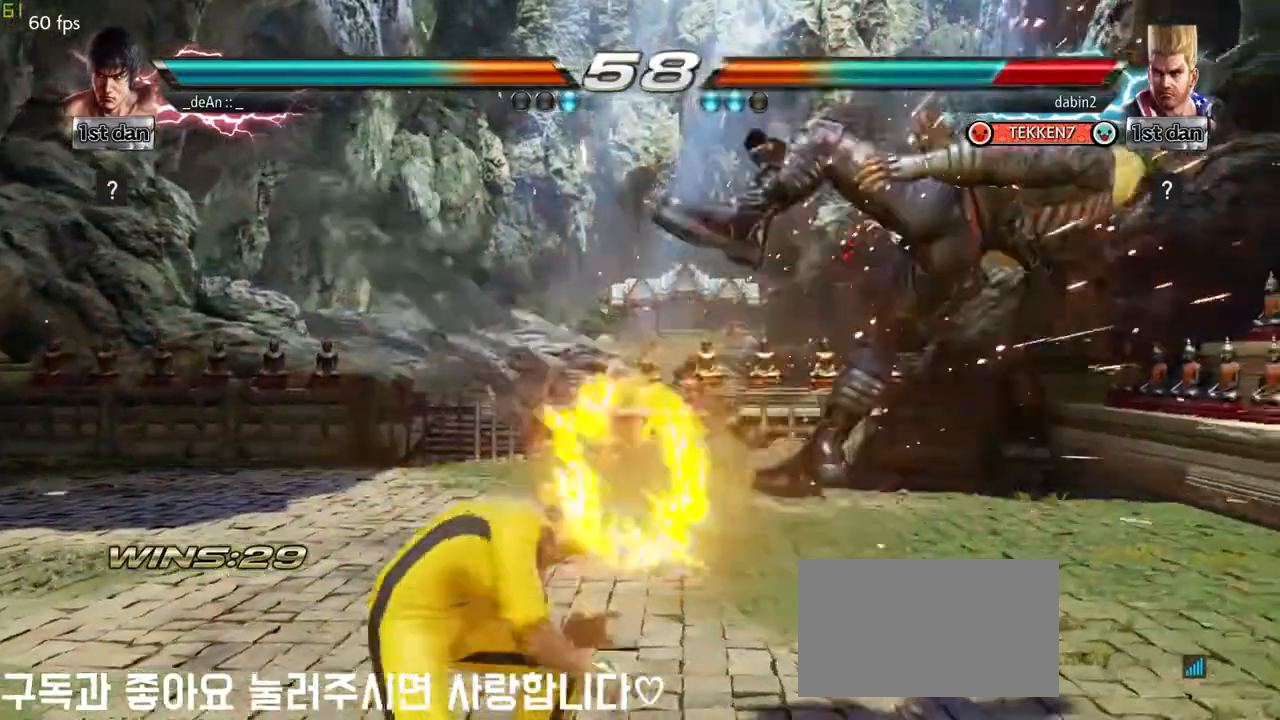
{"buttons": ["SQUARE"], "left_stick": "center", "events": [[100, "SQUARE", "down"], [133, "TRIANGLE", "up"], [217, "SQUARE", "up"], [283, "left_stick", "center"], [450, "SQUARE", "down"]]}
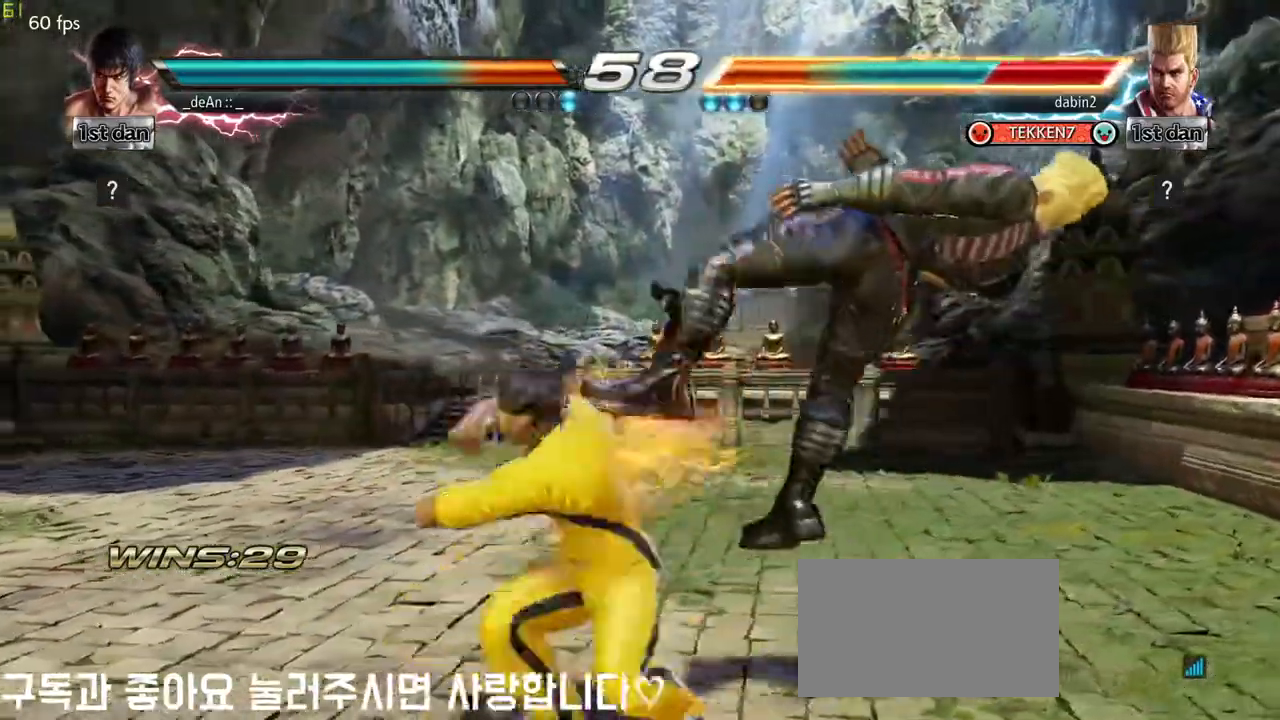
{"buttons": [], "left_stick": "right", "events": [[67, "SQUARE", "up"], [500, "left_stick", "right"]]}
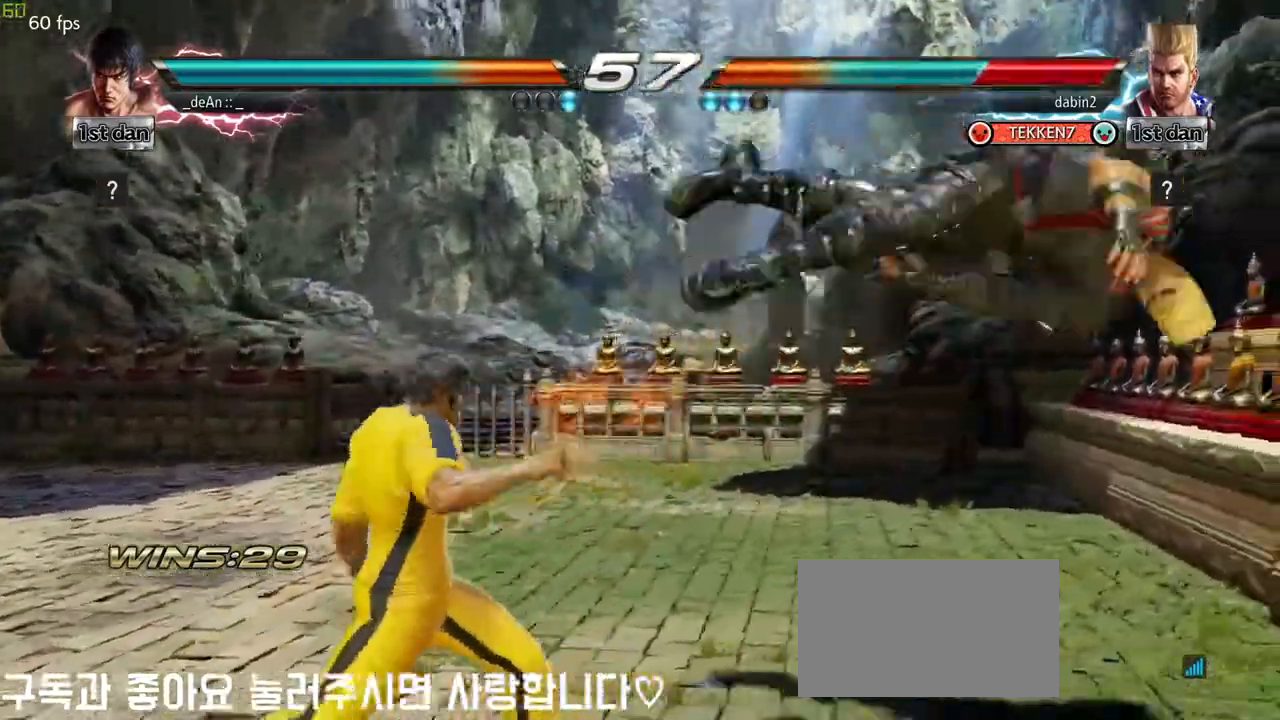
{"buttons": ["CROSS", "CIRCLE"], "left_stick": "center", "events": [[67, "left_stick", "center"], [183, "left_stick", "right"], [333, "left_stick", "center"], [433, "CIRCLE", "down"], [500, "CROSS", "down"]]}
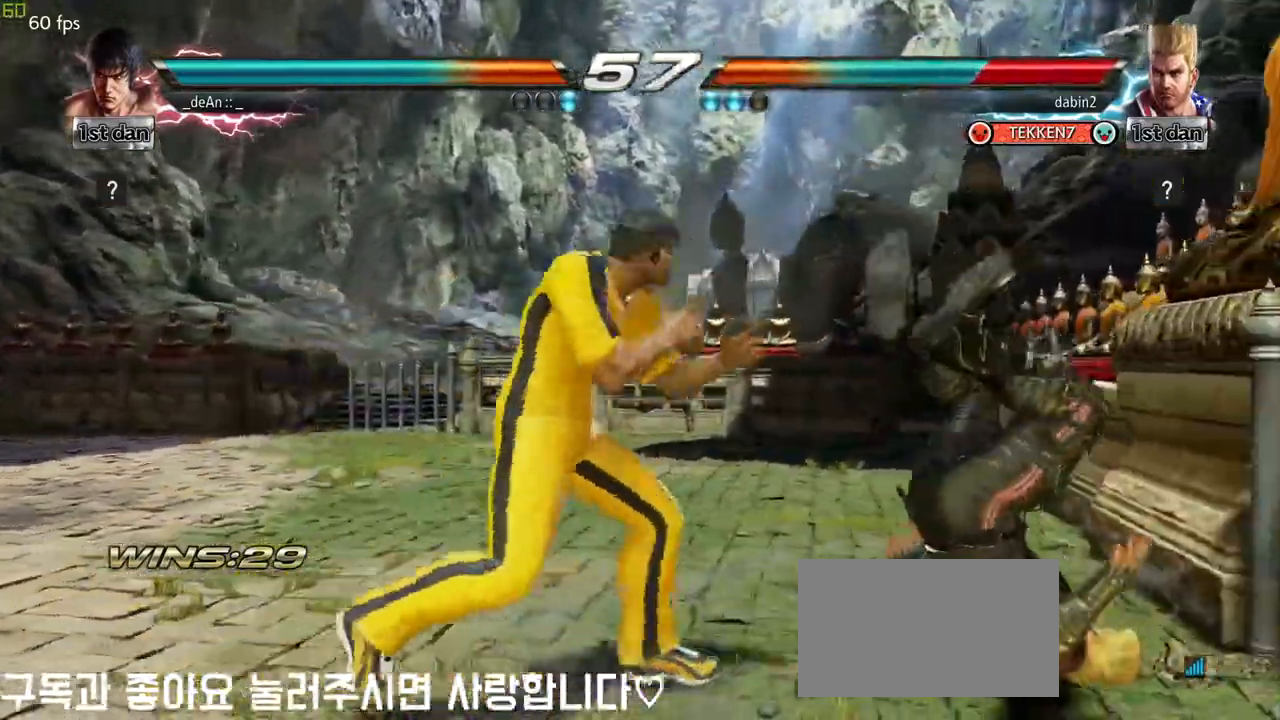
{"buttons": [], "left_stick": "center", "events": [[50, "CIRCLE", "up"], [100, "CROSS", "up"], [200, "left_stick", "right"], [300, "left_stick", "center"], [367, "left_stick", "right"], [450, "left_stick", "center"]]}
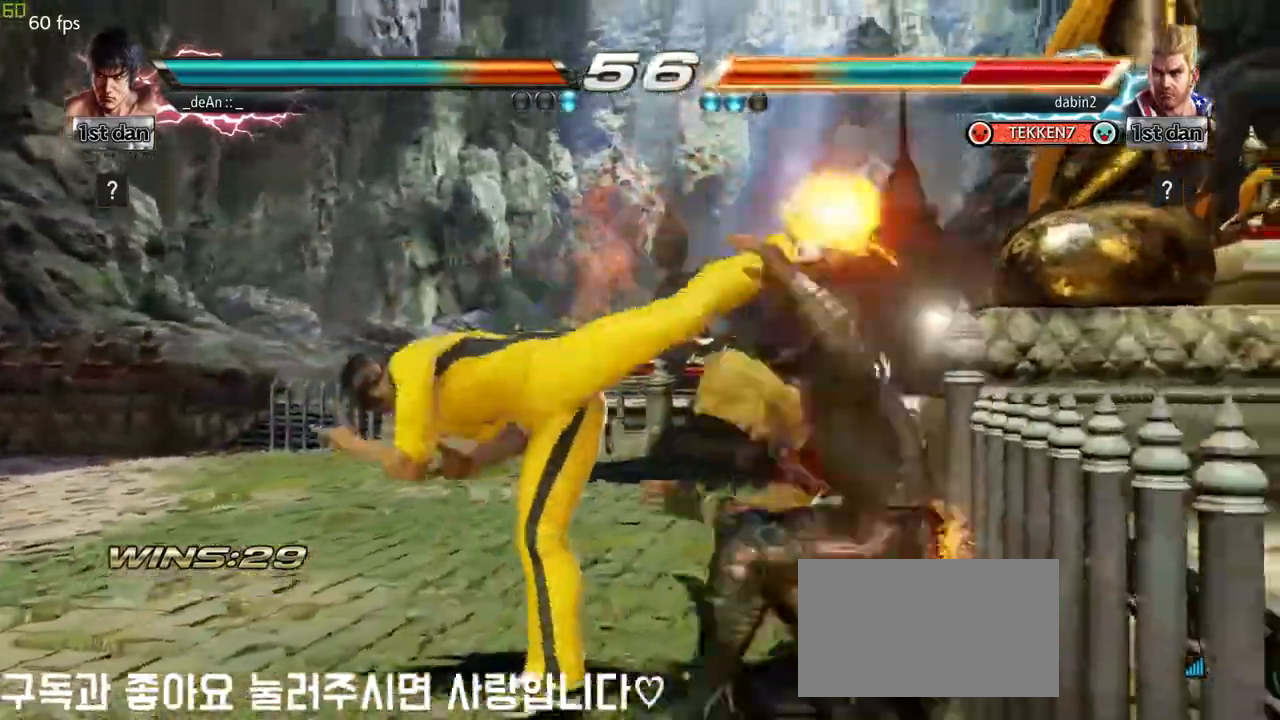
{"buttons": ["CROSS"], "left_stick": "right", "events": [[117, "left_stick", "right"], [183, "CROSS", "down"], [267, "CROSS", "up"], [333, "CROSS", "down"], [417, "CROSS", "up"], [500, "CROSS", "down"]]}
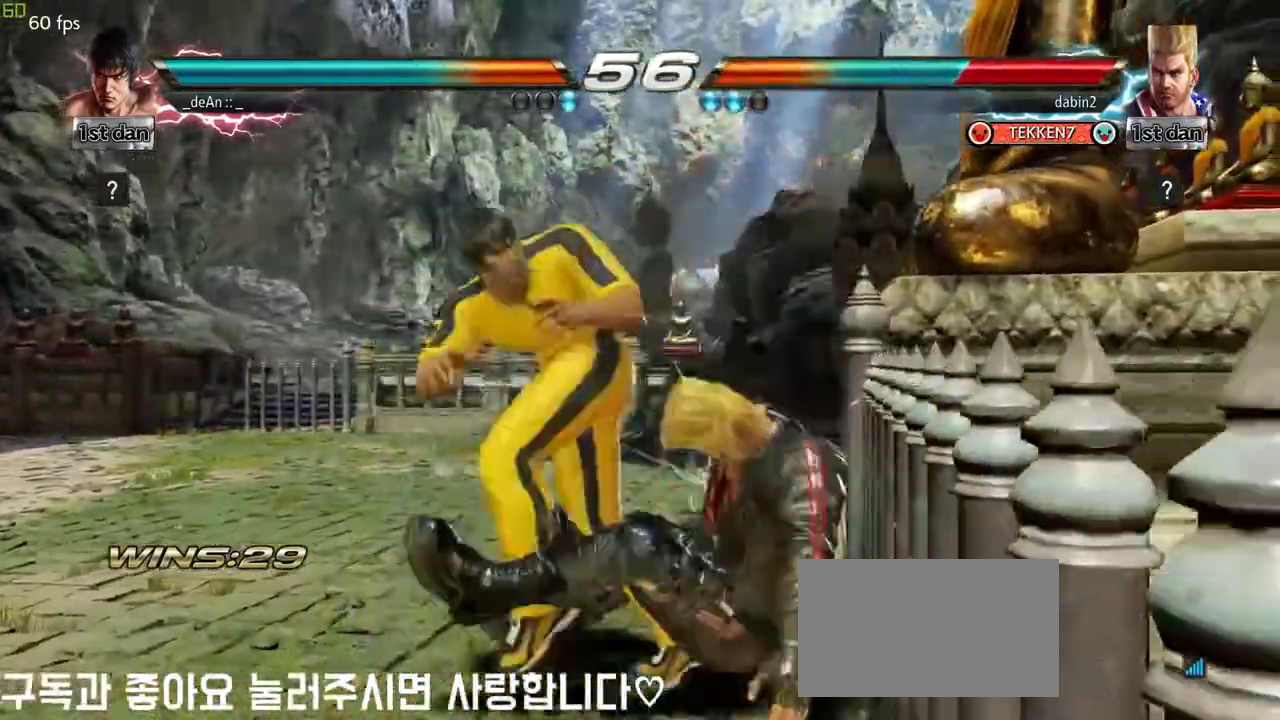
{"buttons": [], "left_stick": "down-left", "events": [[83, "left_stick", "center"], [117, "CROSS", "up"], [500, "left_stick", "down-left"]]}
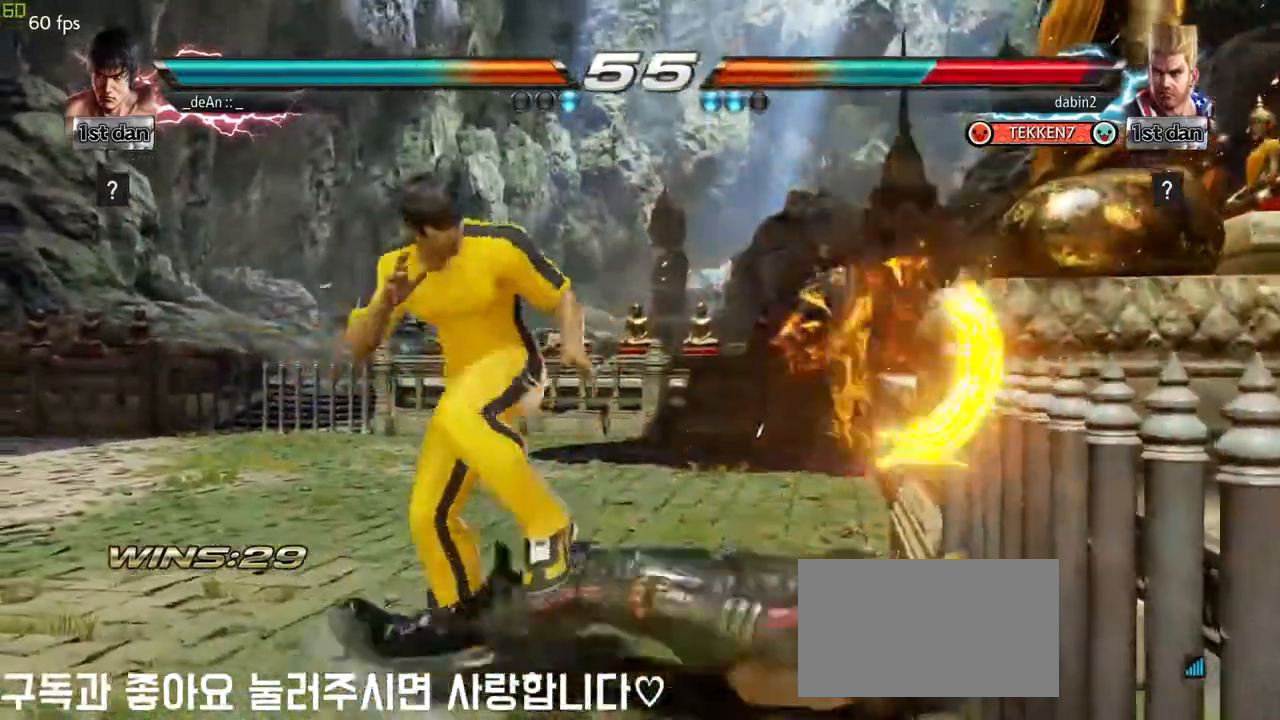
{"buttons": ["CIRCLE"], "left_stick": "center", "events": [[33, "CIRCLE", "down"], [117, "CIRCLE", "up"], [217, "CIRCLE", "down"], [217, "left_stick", "center"], [283, "CIRCLE", "up"], [300, "CIRCLE", "down"], [433, "CIRCLE", "up"], [467, "CIRCLE", "down"]]}
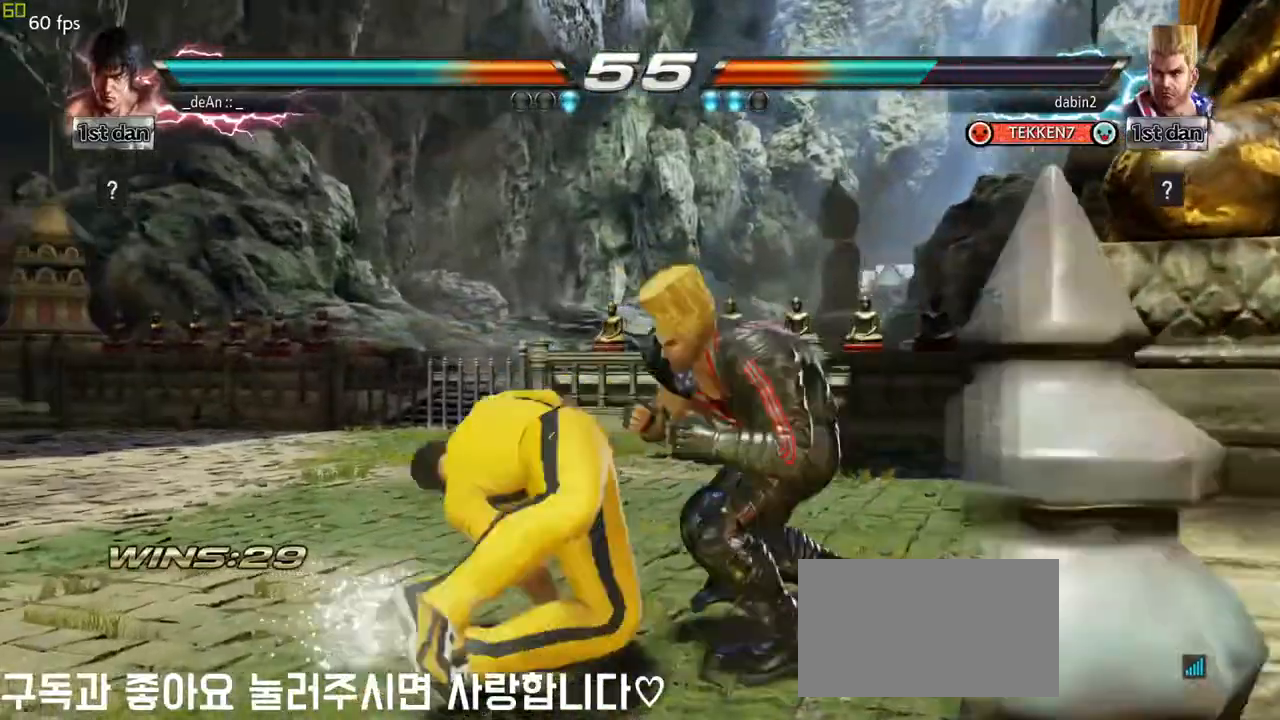
{"buttons": ["CIRCLE"], "left_stick": "center", "events": [[83, "CIRCLE", "up"], [133, "CIRCLE", "down"], [233, "CIRCLE", "up"], [250, "CIRCLE", "down"]]}
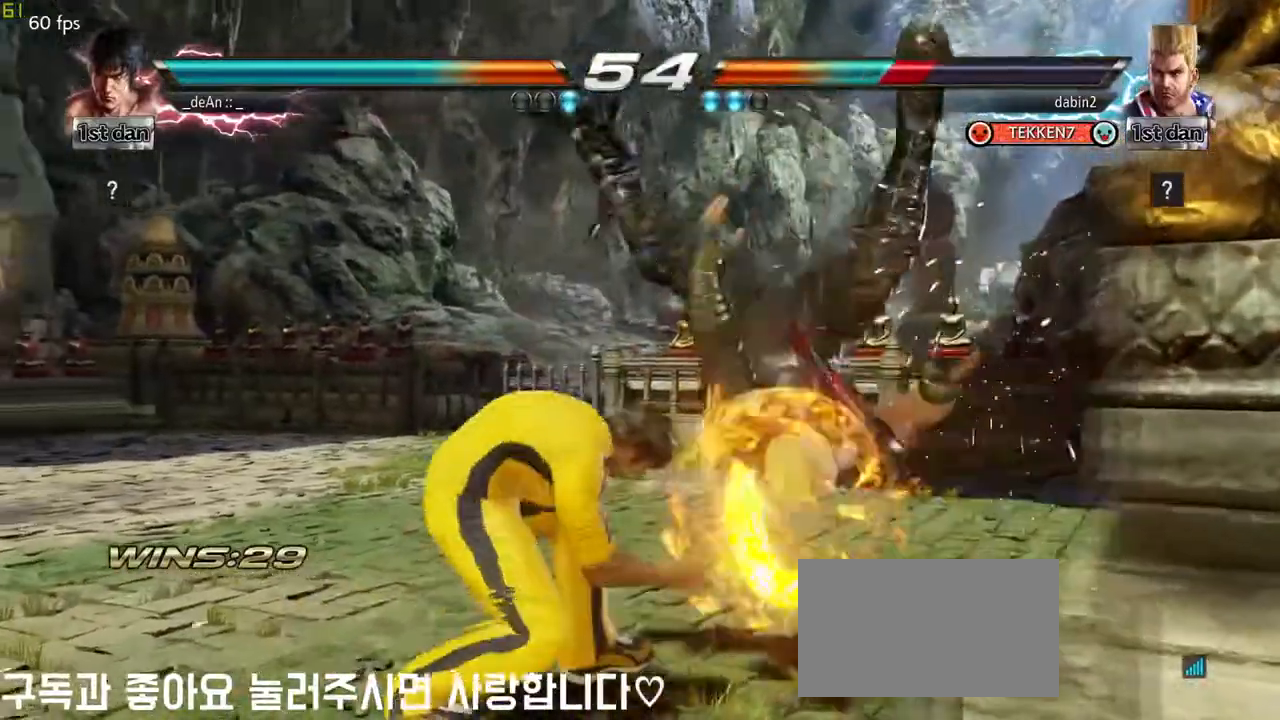
{"buttons": [], "left_stick": "center", "events": [[33, "CIRCLE", "up"], [100, "CIRCLE", "down"], [400, "CIRCLE", "up"]]}
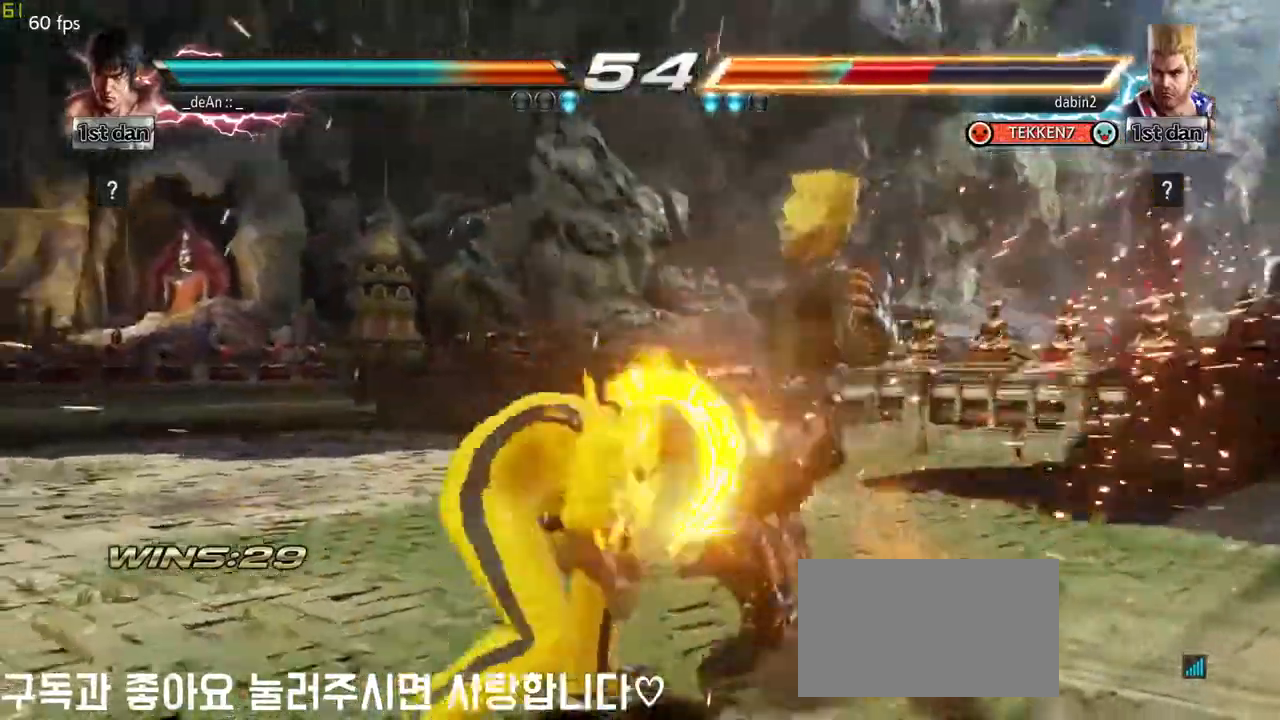
{"buttons": [], "left_stick": "center", "events": [[50, "left_stick", "up"], [133, "left_stick", "center"], [350, "left_stick", "up"], [450, "left_stick", "center"]]}
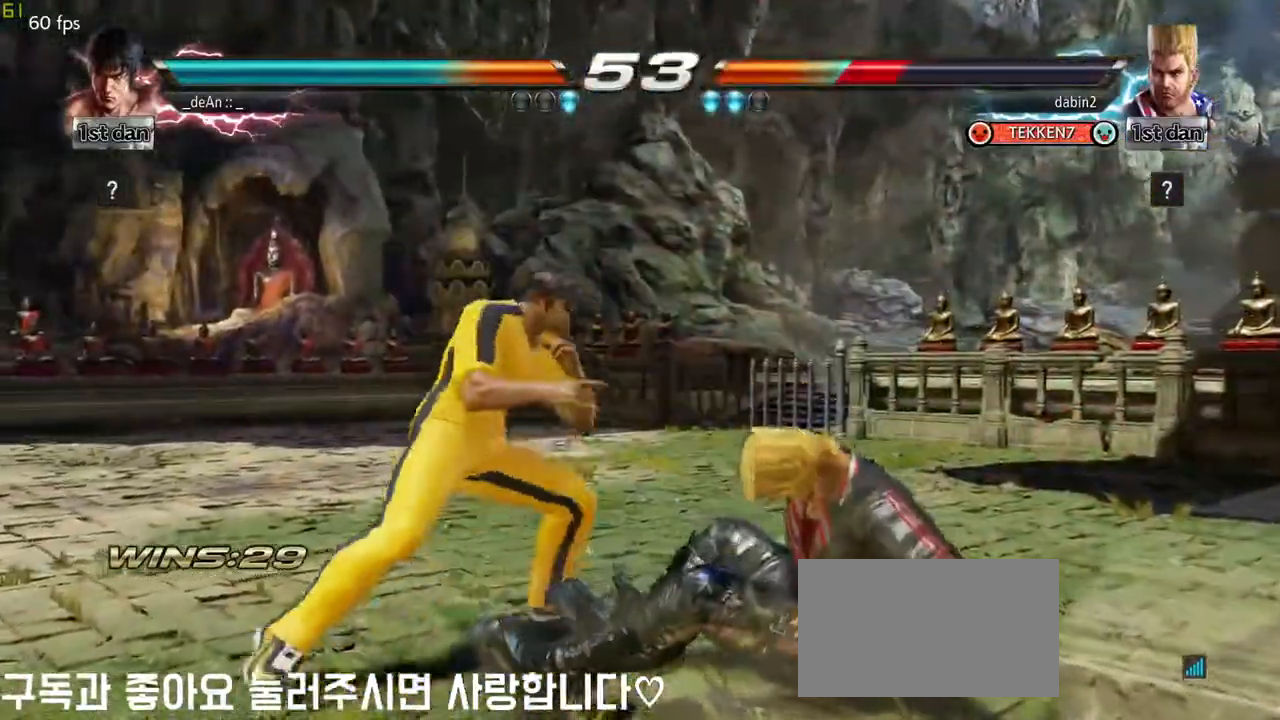
{"buttons": ["CROSS"], "left_stick": "center", "events": [[117, "left_stick", "down-right"], [150, "CROSS", "down"], [233, "CROSS", "up"], [300, "CROSS", "down"], [300, "left_stick", "center"], [383, "CROSS", "up"], [450, "CROSS", "down"]]}